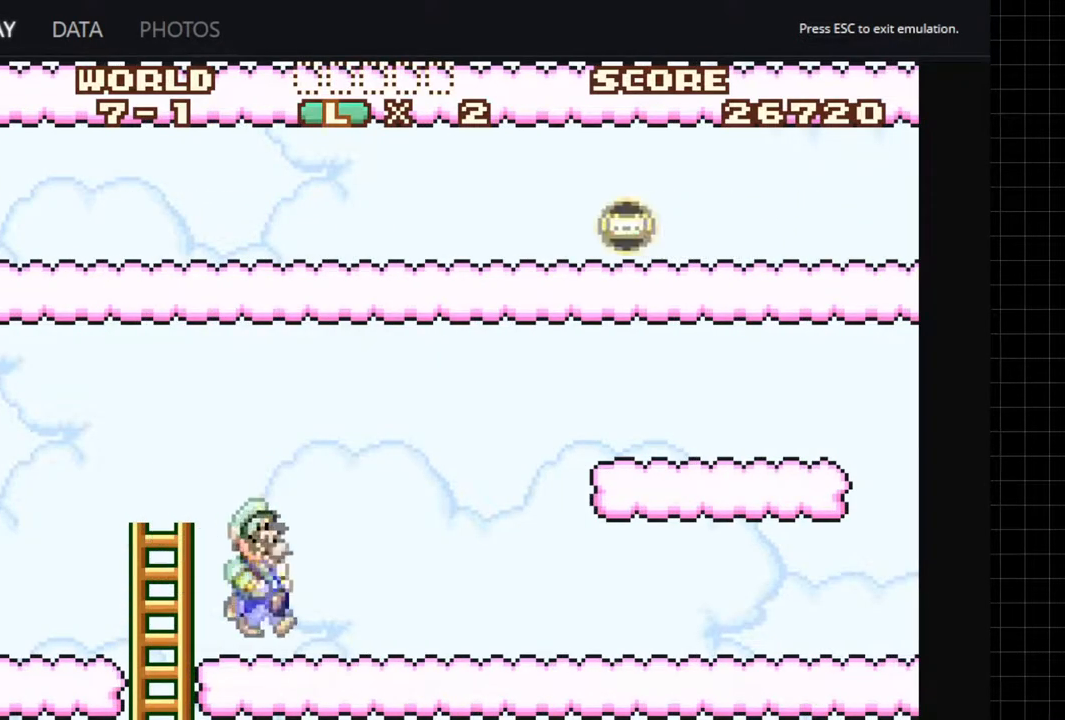
Gameplay with a controller (Xbox layout); each line is a JSON object with the inputs held at the frame after it. "events" lists button and stick changes between this image and that frame as [ms after this image, input, new state], when the widget could be followed in between. Not read: L3 R3.
{"buttons": ["A"], "left_stick": "center", "right_stick": "center", "events": [[150, "B", "down"], [400, "B", "up"], [500, "DPAD_RIGHT", "up"]]}
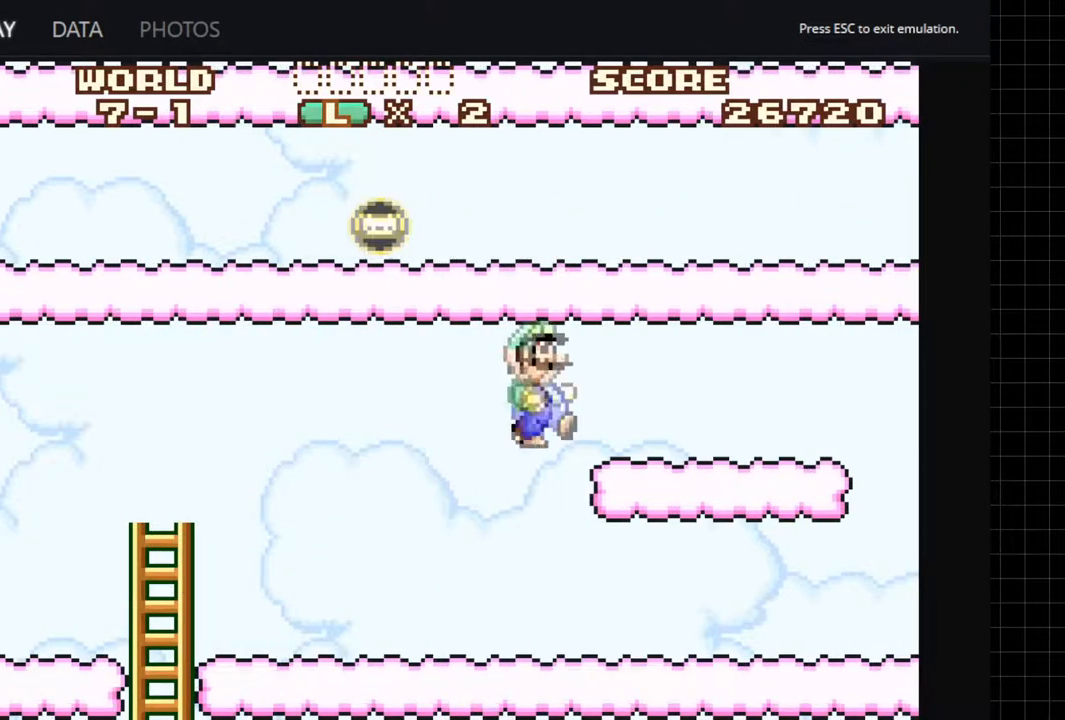
{"buttons": ["A", "B", "DPAD_LEFT"], "left_stick": "center", "right_stick": "center", "events": [[133, "DPAD_LEFT", "down"], [383, "B", "down"]]}
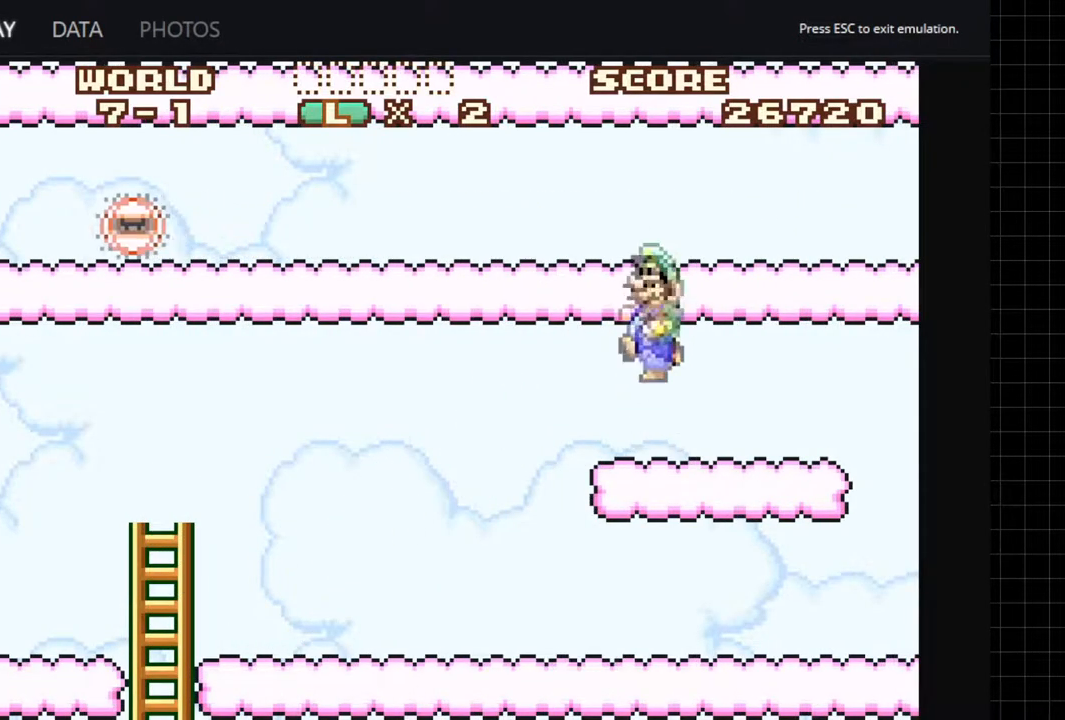
{"buttons": ["A", "DPAD_LEFT"], "left_stick": "center", "right_stick": "center", "events": [[183, "B", "up"]]}
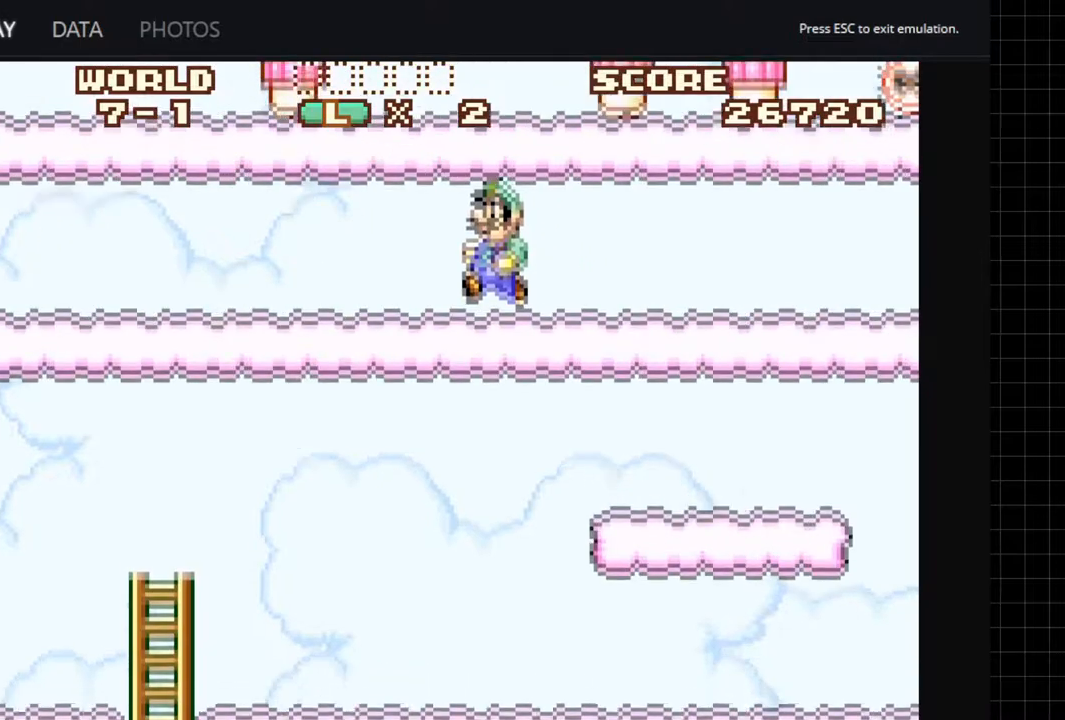
{"buttons": ["A", "DPAD_LEFT"], "left_stick": "center", "right_stick": "center", "events": [[133, "DPAD_DOWN", "down"], [133, "DPAD_LEFT", "up"], [350, "DPAD_DOWN", "up"], [383, "DPAD_LEFT", "down"]]}
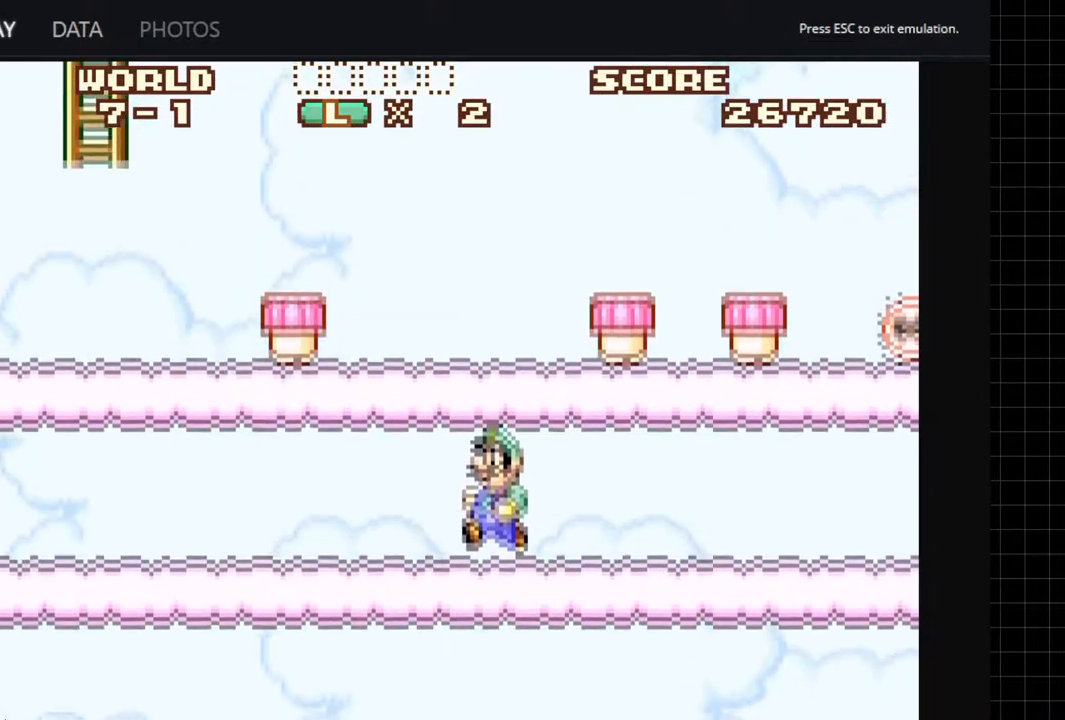
{"buttons": ["A", "DPAD_LEFT"], "left_stick": "center", "right_stick": "center", "events": []}
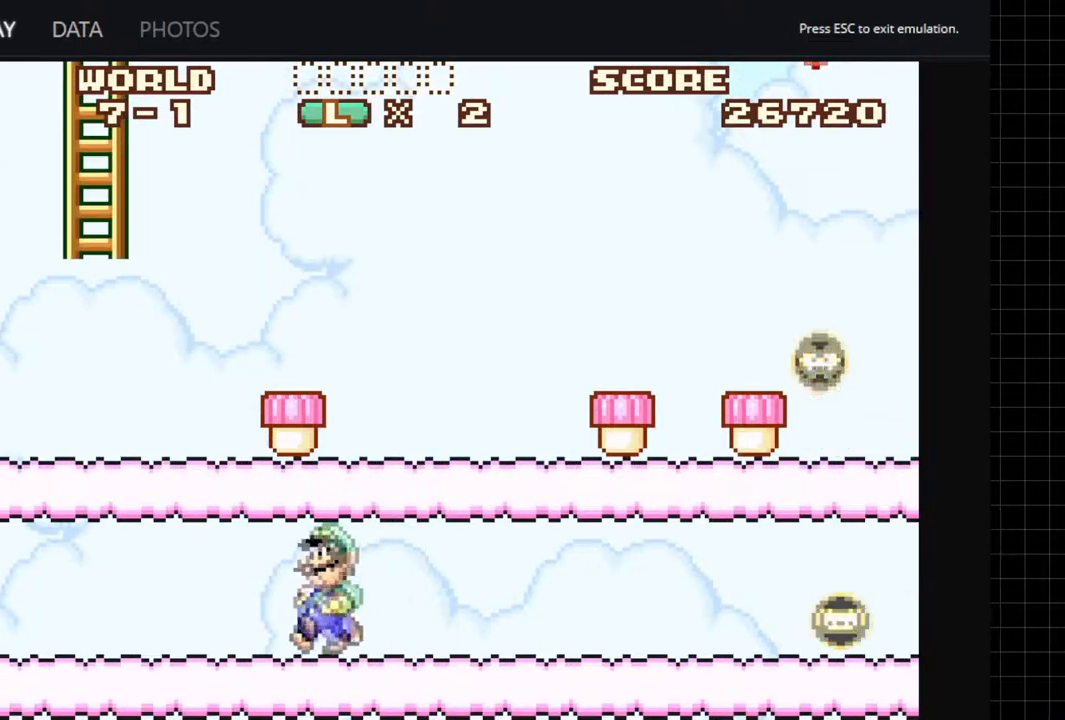
{"buttons": ["A", "DPAD_RIGHT"], "left_stick": "center", "right_stick": "center", "events": [[167, "B", "down"], [167, "DPAD_LEFT", "up"], [217, "DPAD_RIGHT", "down"], [300, "B", "up"]]}
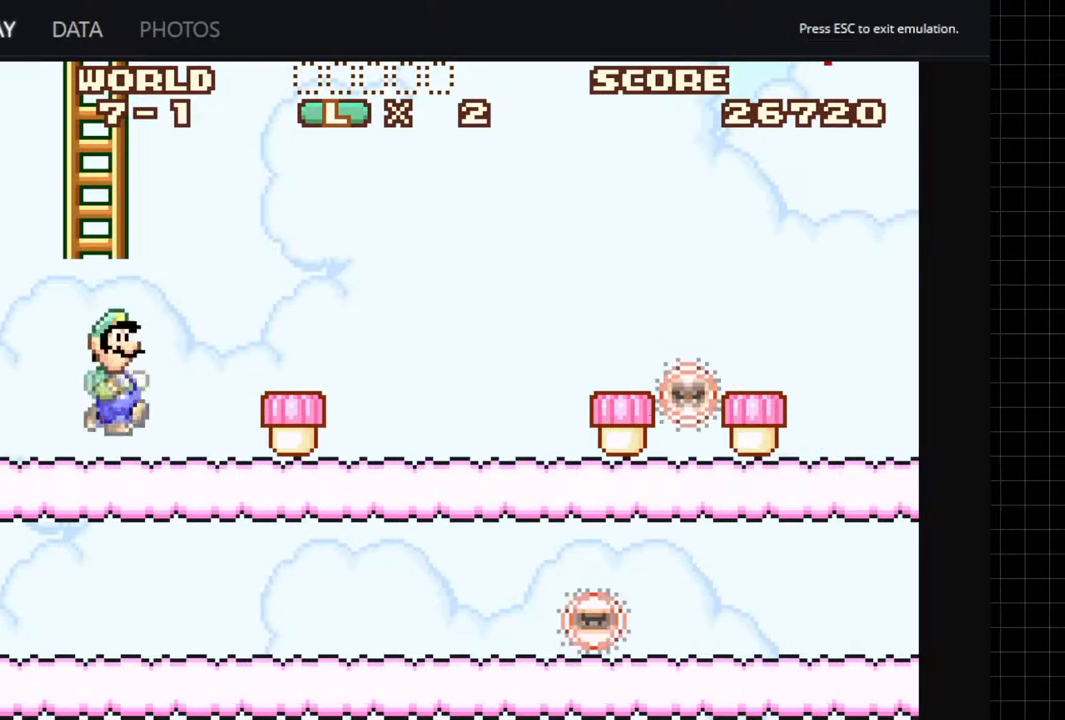
{"buttons": ["A", "B", "DPAD_LEFT"], "left_stick": "center", "right_stick": "center", "events": [[150, "DPAD_RIGHT", "up"], [250, "B", "down"], [400, "DPAD_LEFT", "down"]]}
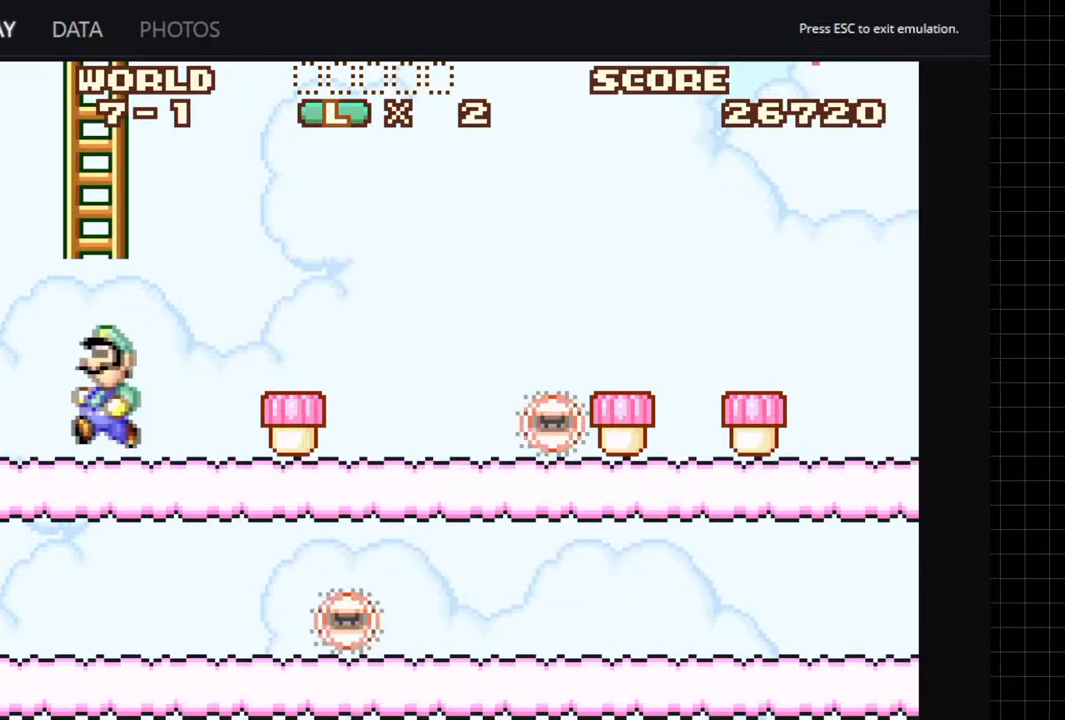
{"buttons": ["A", "B", "DPAD_UP"], "left_stick": "center", "right_stick": "center", "events": [[17, "DPAD_LEFT", "up"], [33, "B", "up"], [183, "B", "down"], [417, "DPAD_UP", "down"]]}
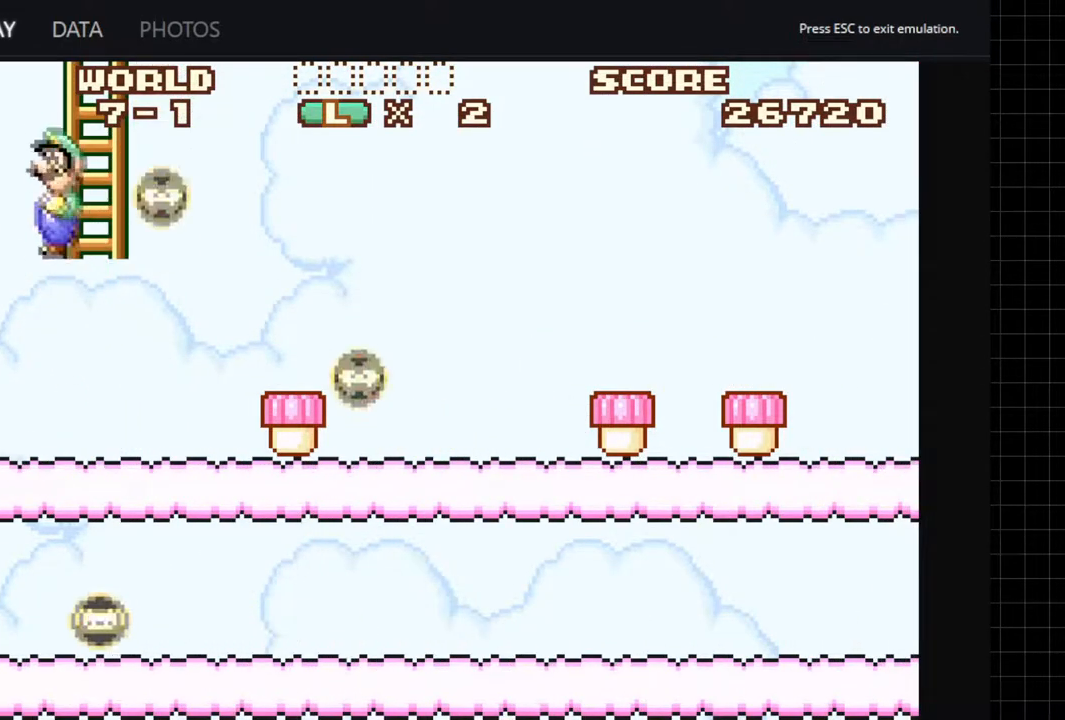
{"buttons": ["A", "DPAD_UP"], "left_stick": "center", "right_stick": "center", "events": [[183, "DPAD_RIGHT", "down"], [400, "DPAD_RIGHT", "up"], [500, "B", "up"]]}
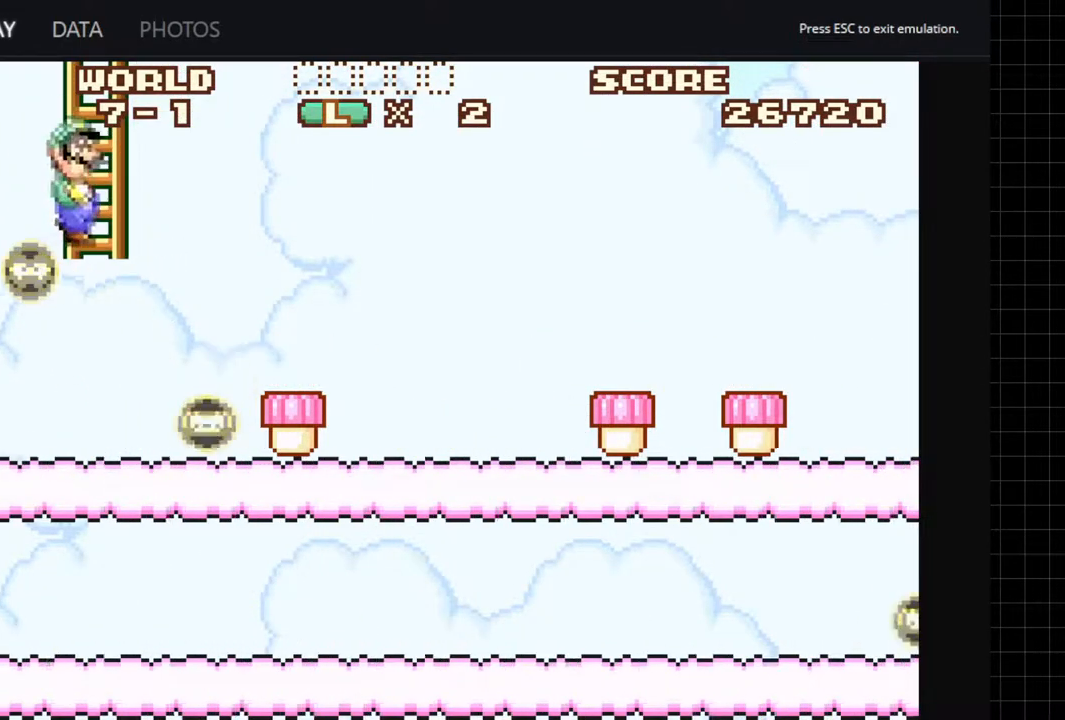
{"buttons": ["A", "DPAD_UP", "DPAD_RIGHT"], "left_stick": "center", "right_stick": "center", "events": [[483, "DPAD_RIGHT", "down"]]}
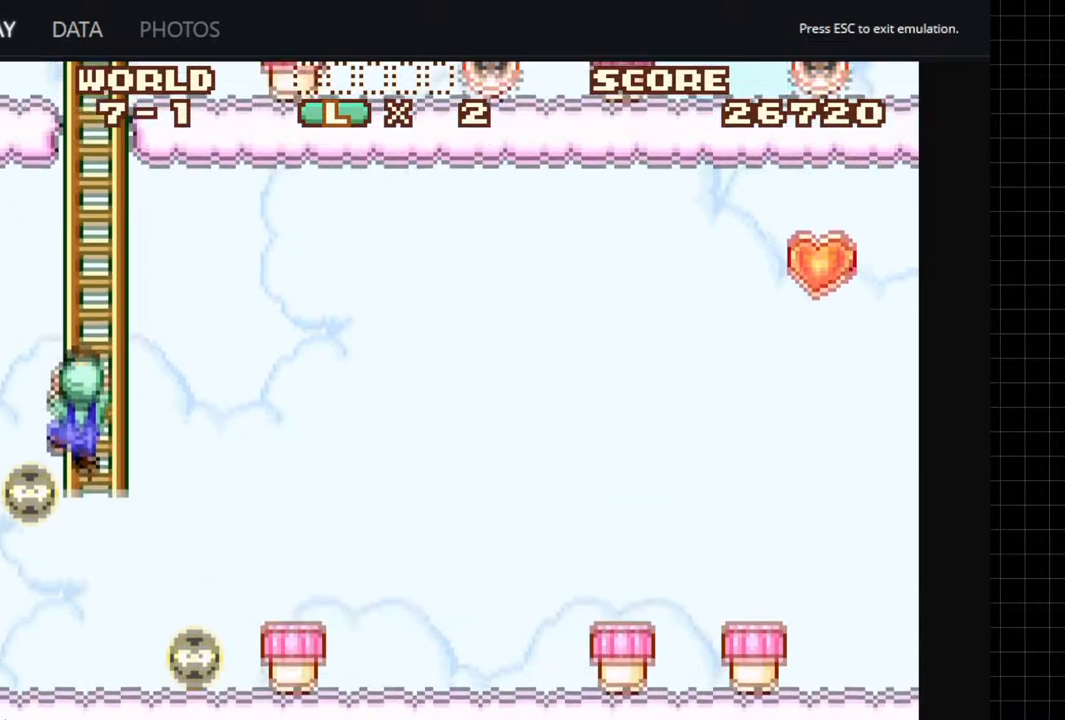
{"buttons": ["A", "DPAD_UP"], "left_stick": "center", "right_stick": "center", "events": [[83, "DPAD_RIGHT", "up"], [300, "DPAD_RIGHT", "down"], [350, "DPAD_RIGHT", "up"]]}
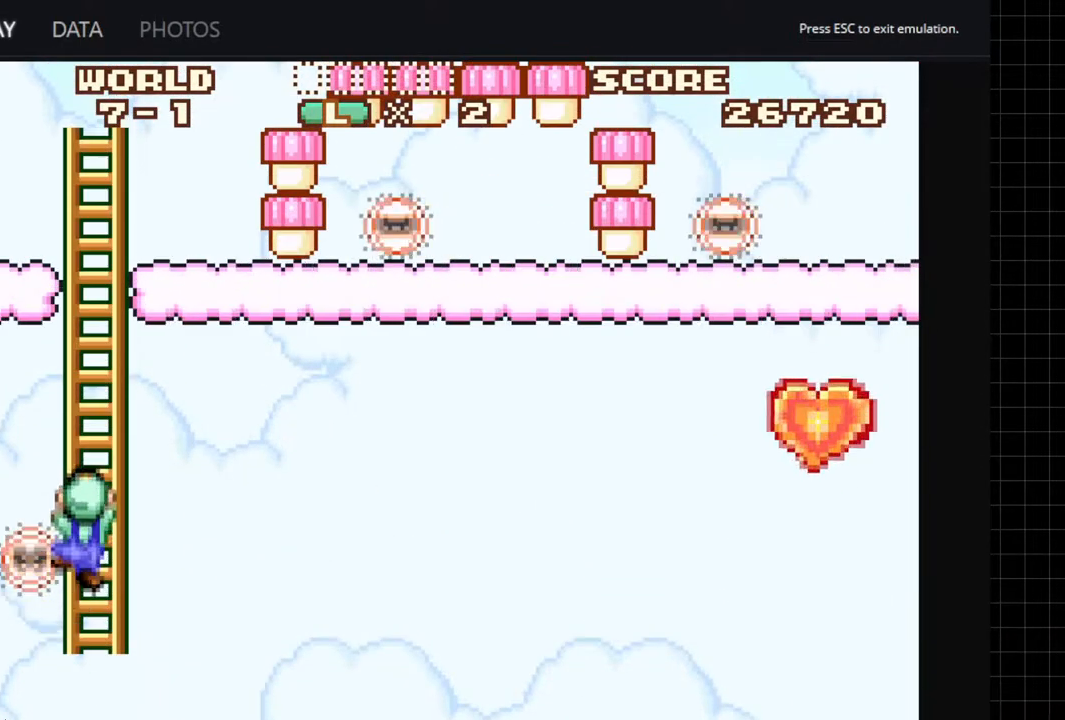
{"buttons": ["A", "DPAD_UP"], "left_stick": "center", "right_stick": "center", "events": [[217, "DPAD_RIGHT", "down"], [267, "DPAD_RIGHT", "up"]]}
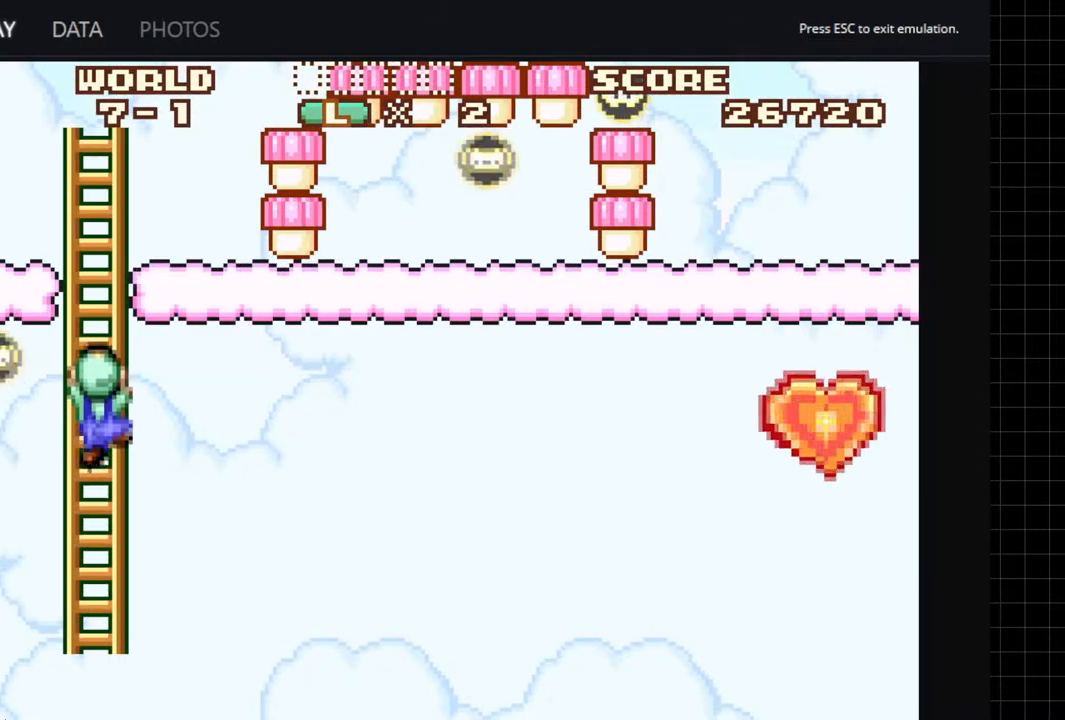
{"buttons": ["A", "DPAD_LEFT"], "left_stick": "center", "right_stick": "center", "events": [[333, "DPAD_UP", "up"], [467, "DPAD_LEFT", "down"]]}
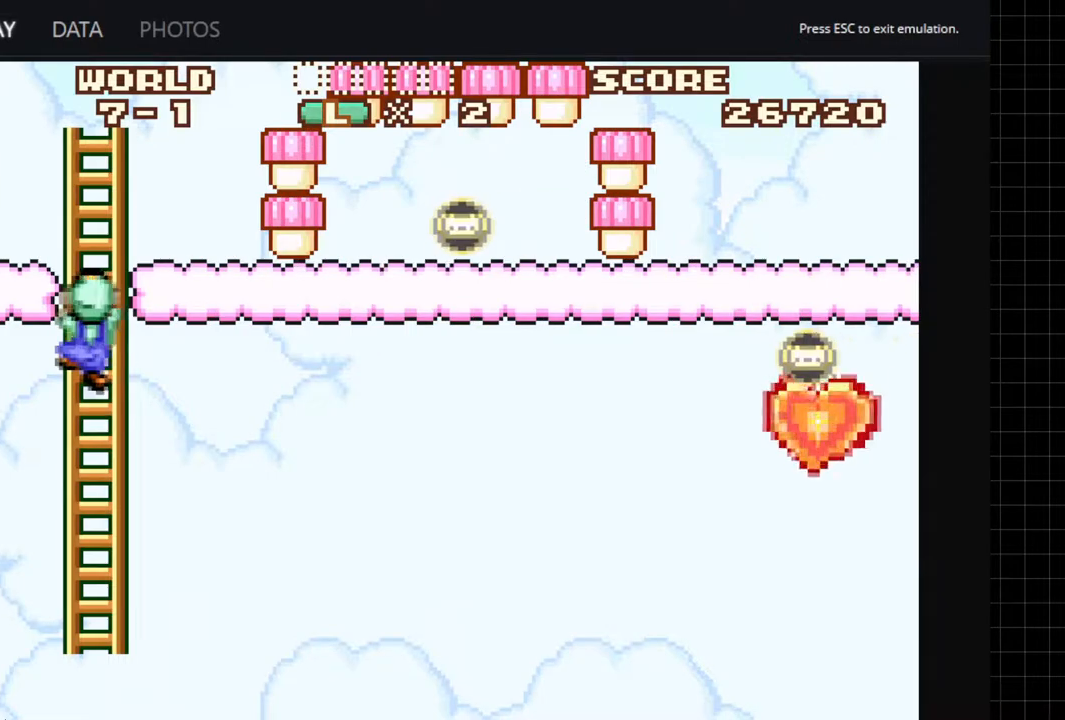
{"buttons": ["A"], "left_stick": "center", "right_stick": "center", "events": [[17, "DPAD_LEFT", "up"]]}
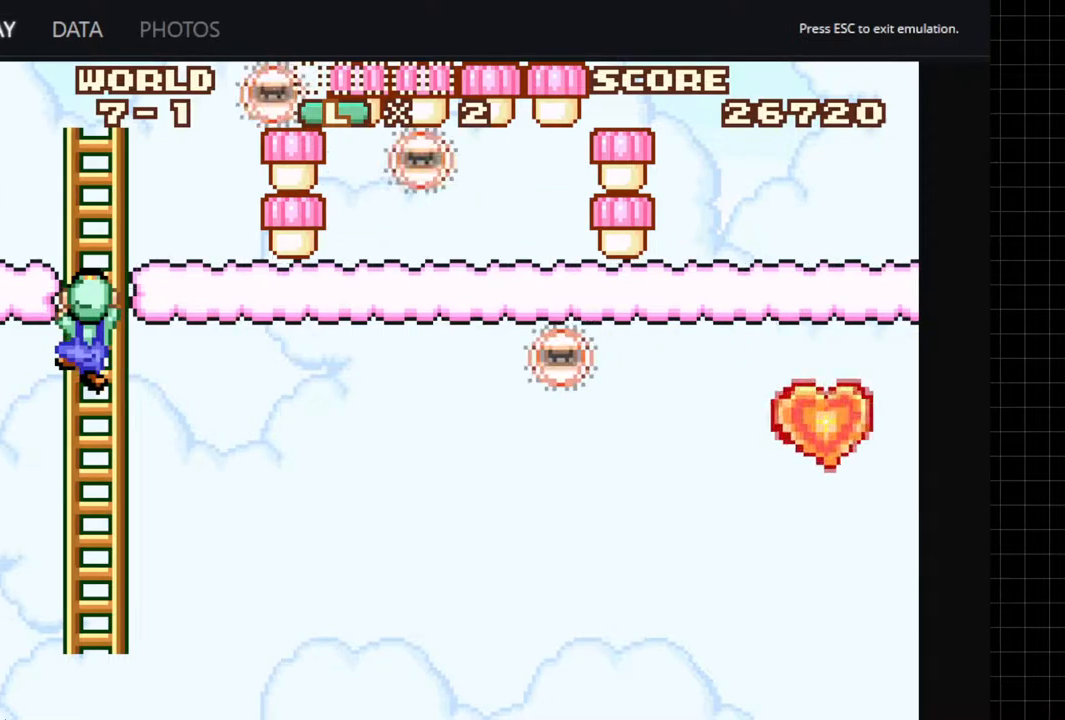
{"buttons": ["A"], "left_stick": "center", "right_stick": "center", "events": []}
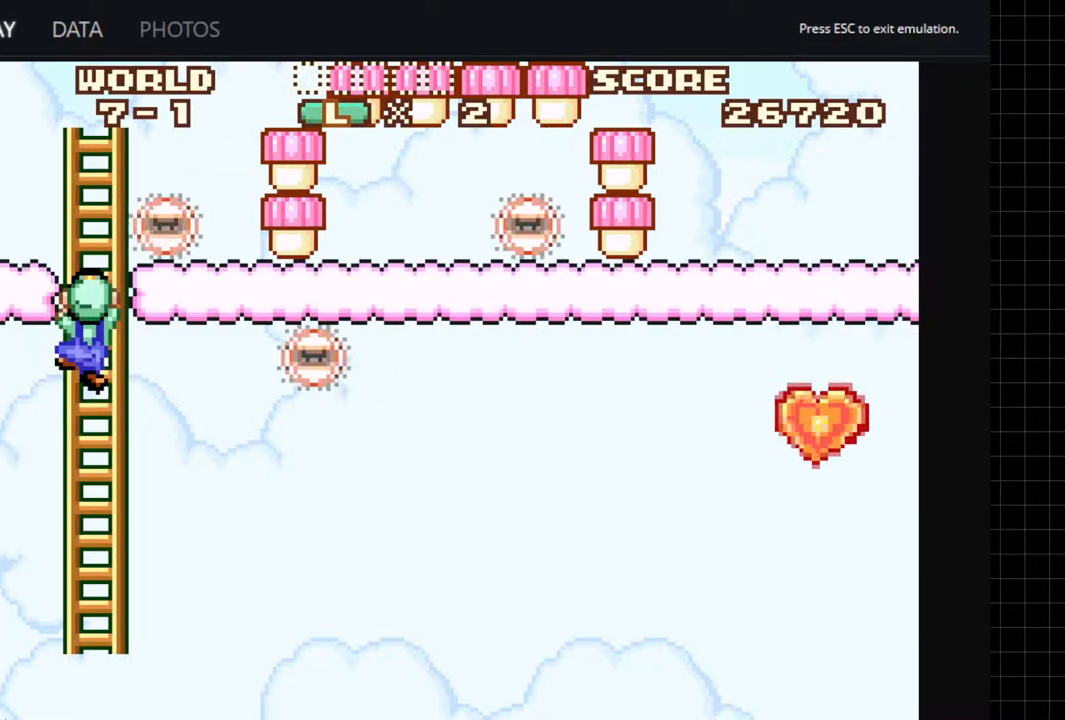
{"buttons": ["A", "DPAD_UP"], "left_stick": "center", "right_stick": "center", "events": [[283, "DPAD_UP", "down"]]}
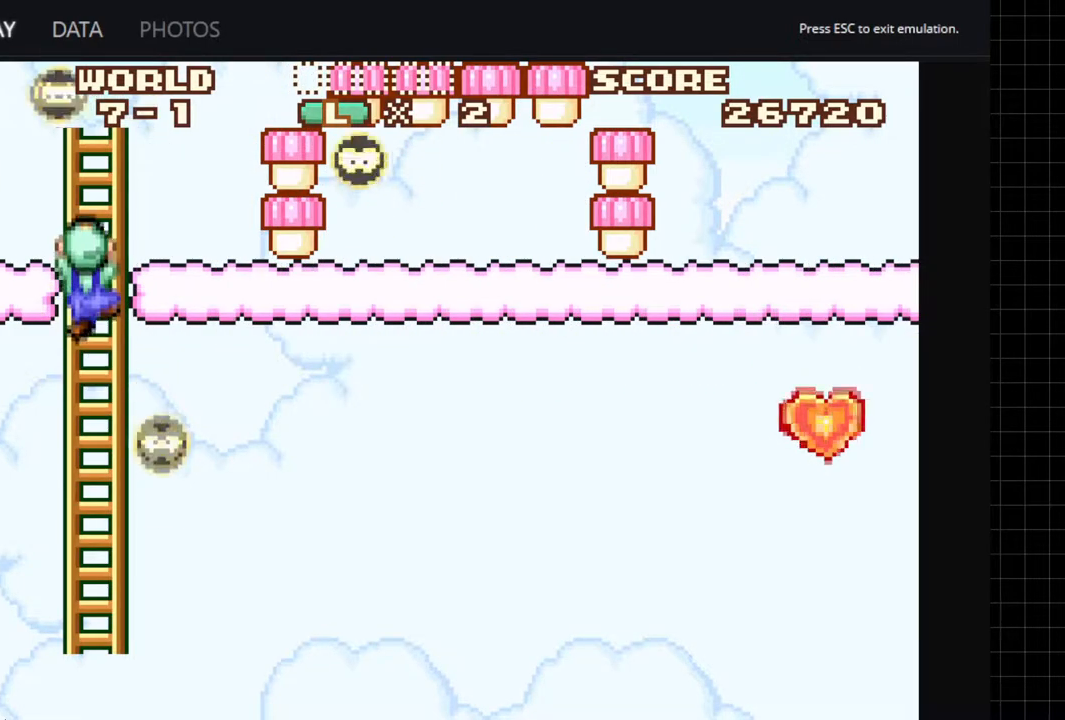
{"buttons": ["A", "DPAD_UP", "DPAD_RIGHT"], "left_stick": "center", "right_stick": "center", "events": [[367, "DPAD_RIGHT", "down"]]}
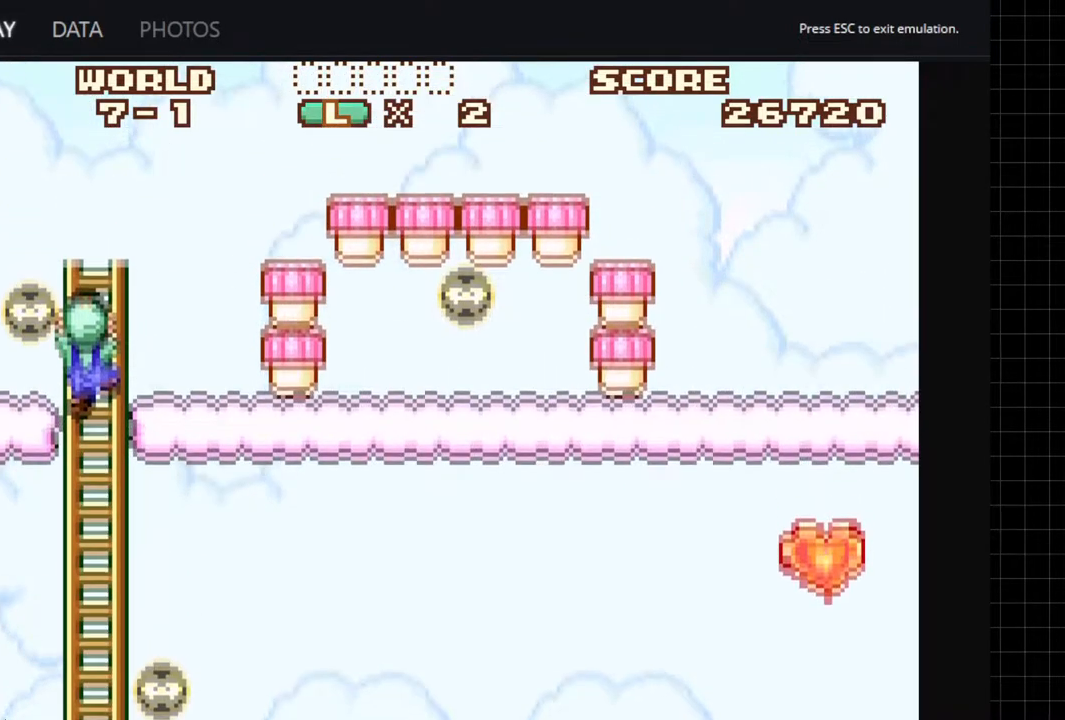
{"buttons": ["A", "DPAD_UP", "DPAD_RIGHT"], "left_stick": "center", "right_stick": "center", "events": []}
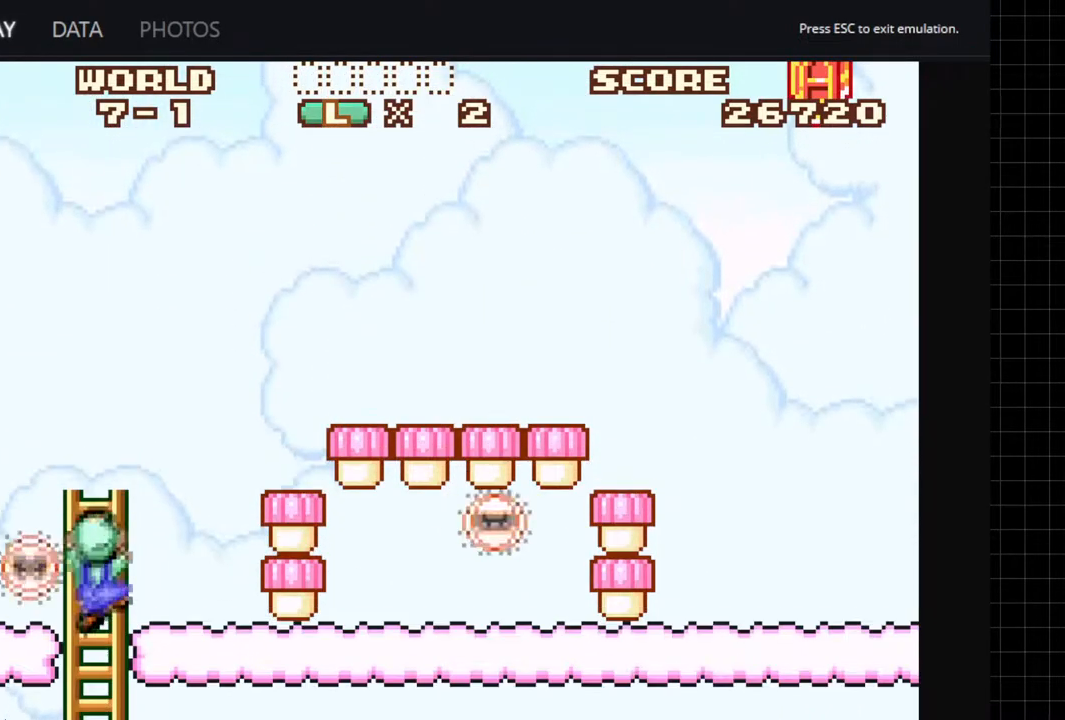
{"buttons": ["A"], "left_stick": "center", "right_stick": "center", "events": [[233, "DPAD_RIGHT", "up"], [350, "L1", "down"], [383, "DPAD_UP", "up"], [483, "L1", "up"]]}
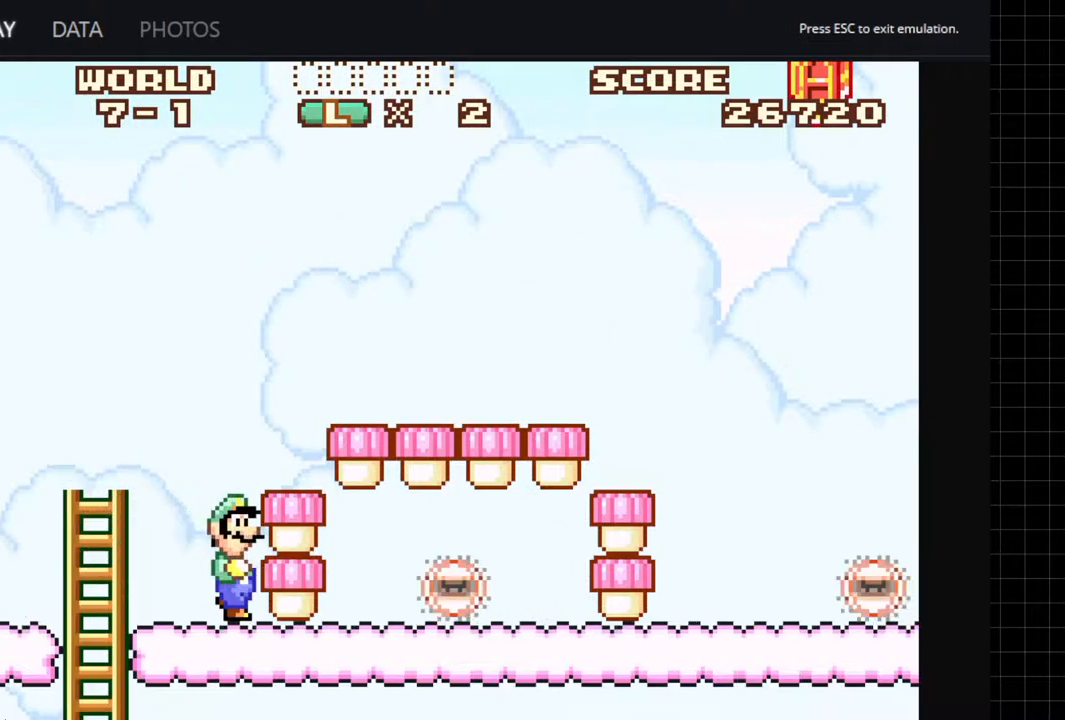
{"buttons": ["A", "L1"], "left_stick": "center", "right_stick": "center", "events": [[50, "L1", "down"], [167, "L1", "up"], [383, "L1", "down"]]}
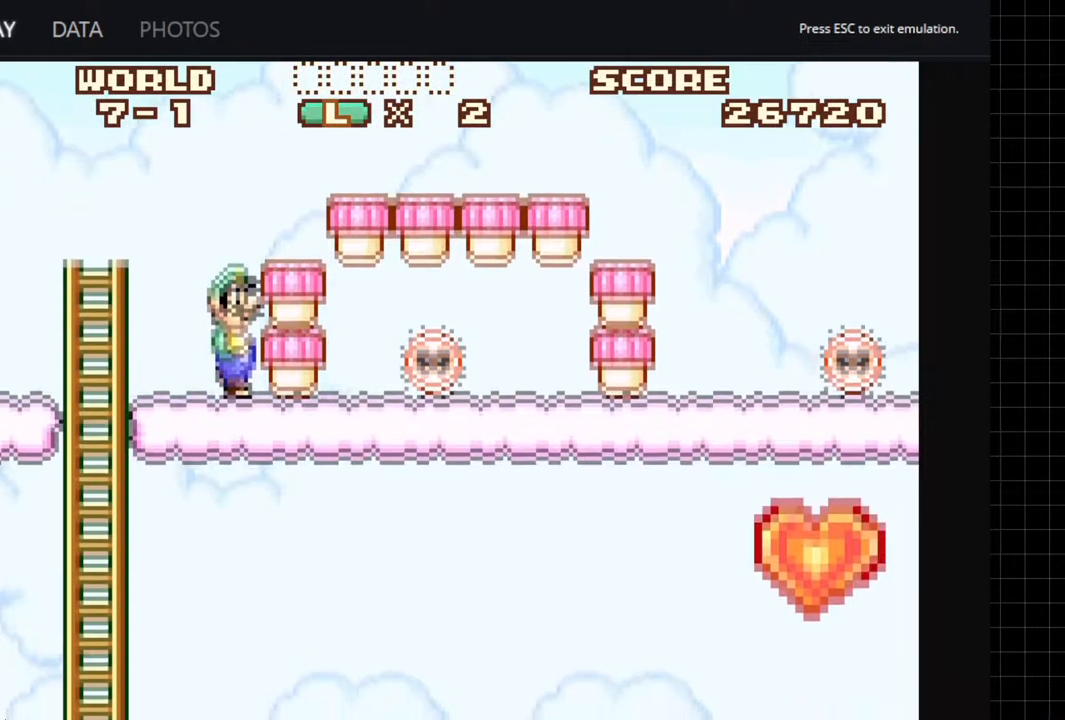
{"buttons": ["A"], "left_stick": "center", "right_stick": "center", "events": [[17, "L1", "up"], [133, "L1", "down"], [250, "L1", "up"], [383, "L1", "down"], [500, "L1", "up"]]}
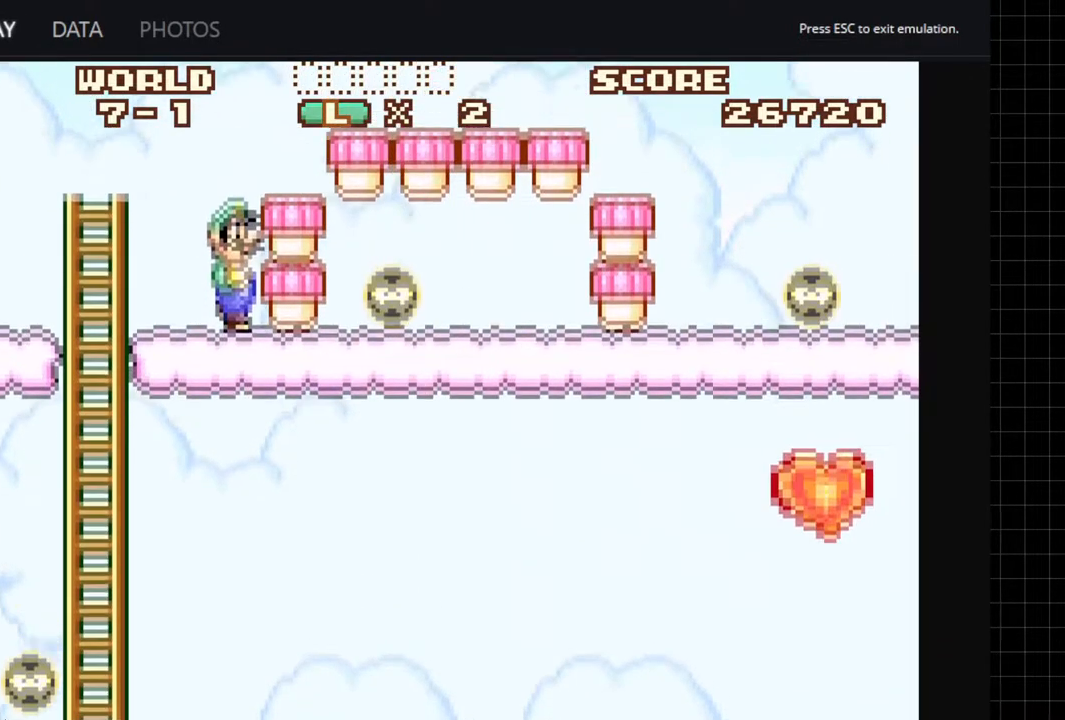
{"buttons": ["A"], "left_stick": "center", "right_stick": "center", "events": [[100, "B", "down"], [300, "B", "up"]]}
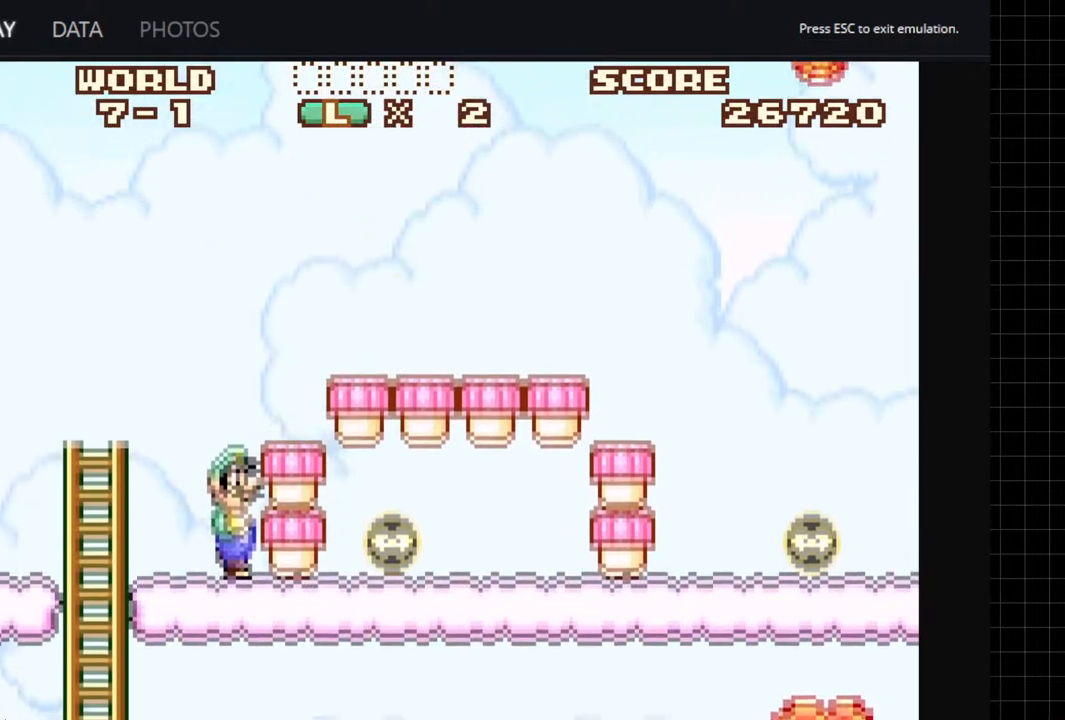
{"buttons": ["A", "B"], "left_stick": "center", "right_stick": "center", "events": [[383, "B", "down"]]}
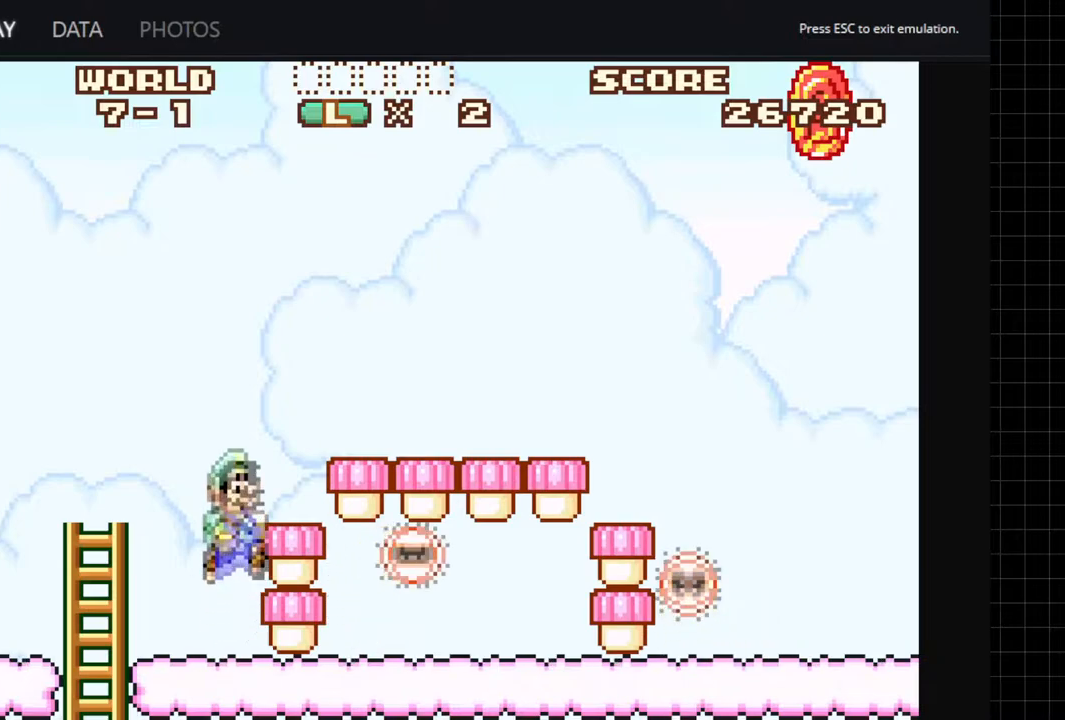
{"buttons": ["A"], "left_stick": "center", "right_stick": "center", "events": [[17, "DPAD_RIGHT", "down"], [317, "B", "up"], [317, "DPAD_RIGHT", "up"]]}
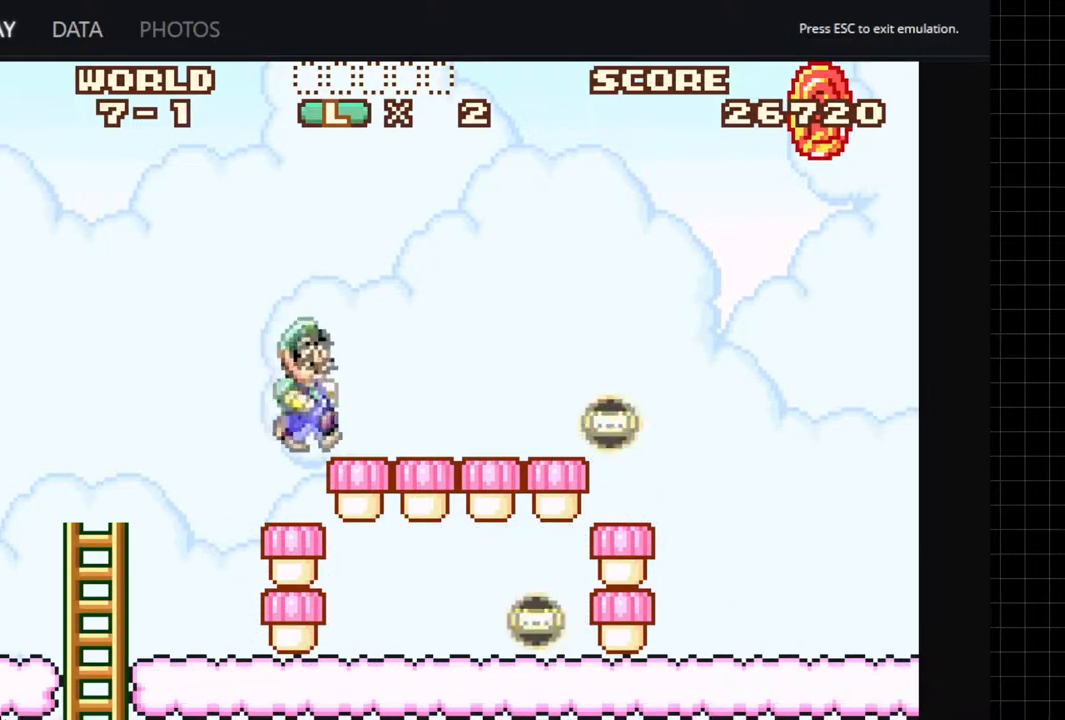
{"buttons": [], "left_stick": "center", "right_stick": "center", "events": [[33, "DPAD_LEFT", "down"], [50, "A", "up"], [150, "DPAD_LEFT", "up"], [317, "B", "down"], [450, "B", "up"]]}
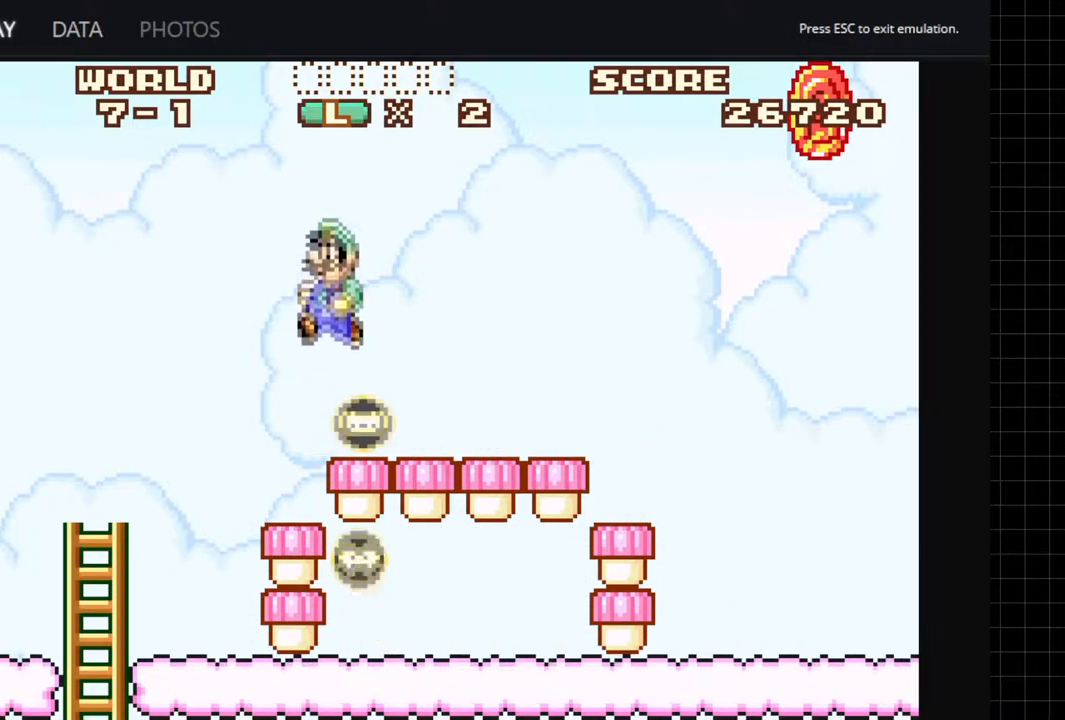
{"buttons": [], "left_stick": "center", "right_stick": "center", "events": [[333, "DPAD_RIGHT", "down"], [350, "DPAD_RIGHT", "up"]]}
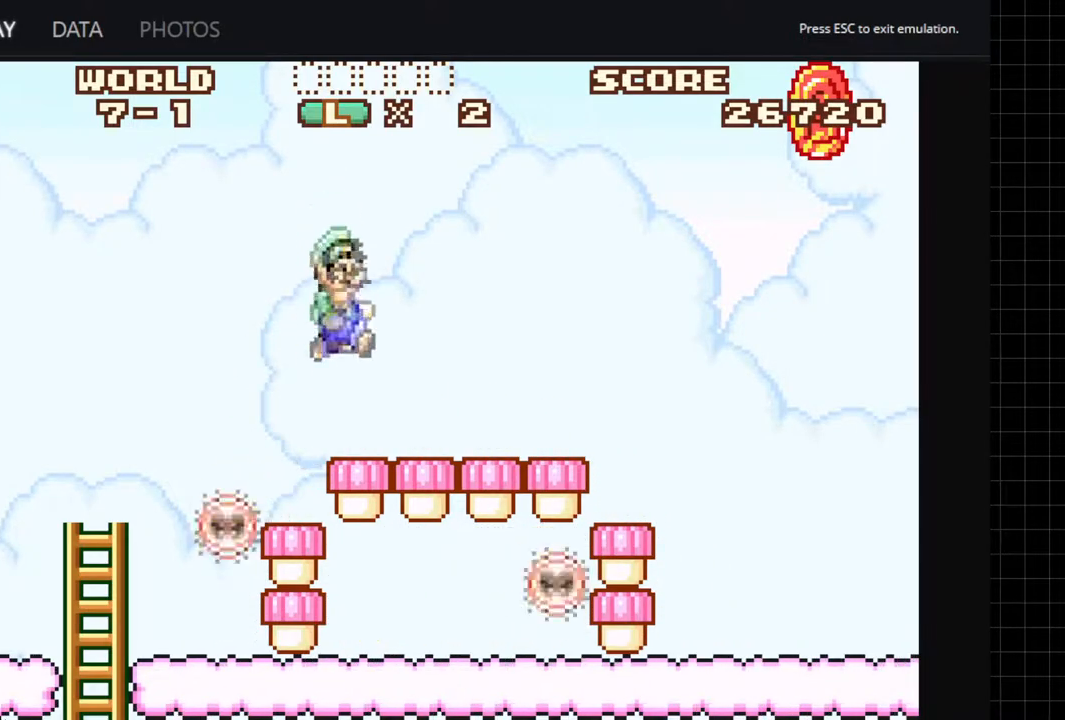
{"buttons": ["DPAD_DOWN"], "left_stick": "center", "right_stick": "center", "events": [[100, "DPAD_DOWN", "down"]]}
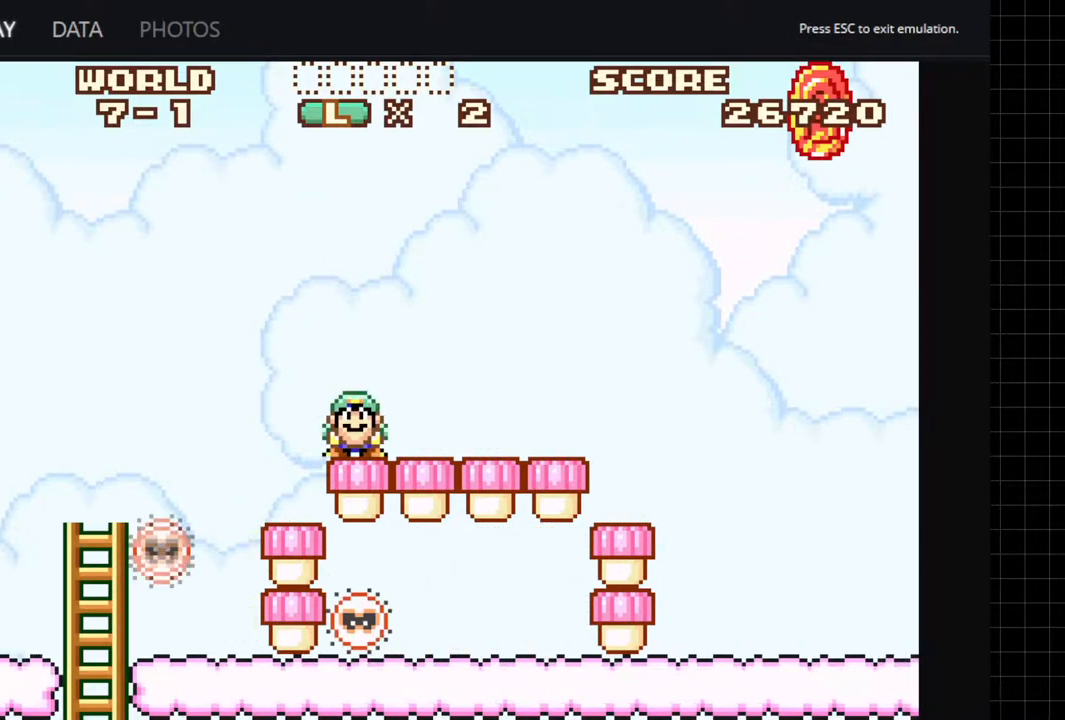
{"buttons": ["DPAD_DOWN"], "left_stick": "center", "right_stick": "center", "events": []}
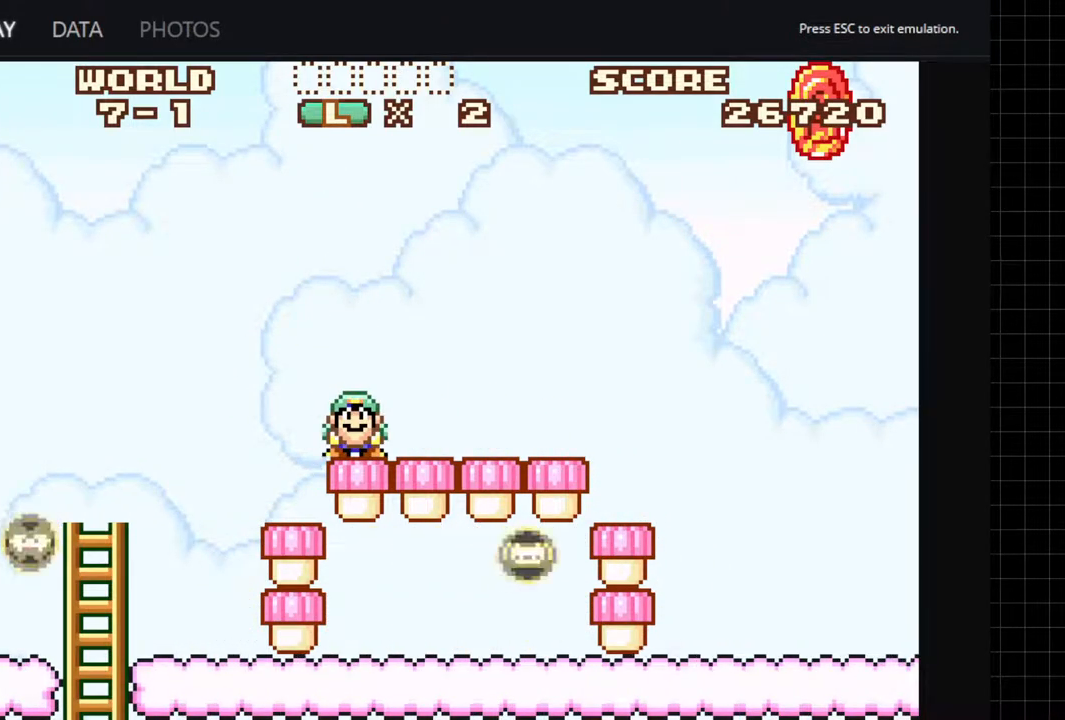
{"buttons": ["B"], "left_stick": "center", "right_stick": "center", "events": [[433, "B", "down"], [483, "DPAD_DOWN", "up"]]}